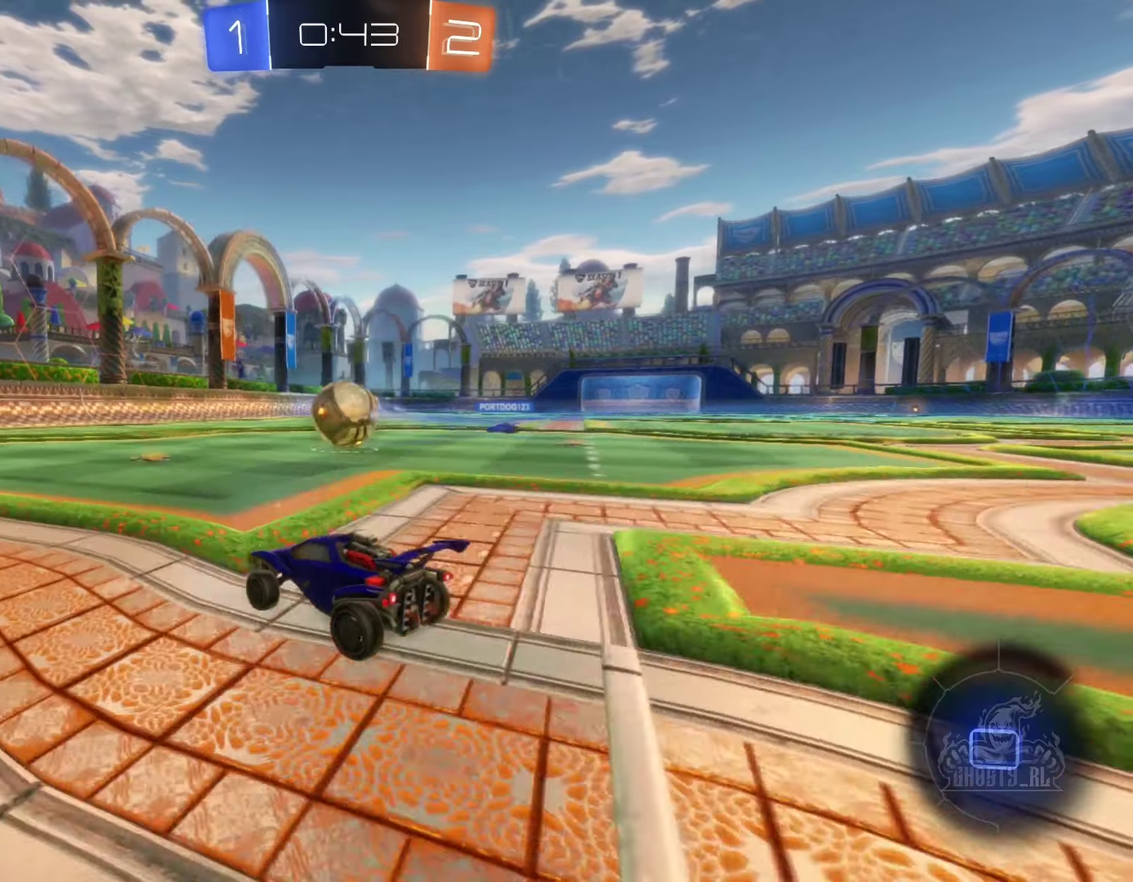
Gameplay with a controller (Xbox layout); each line is a JSON object with the inputs held at the frame after it. "events" lists button and stick changes between this image and that frame as [ms after this image, input, new state], when the widget could be followed in between. Not read: HOME.
{"buttons": ["L1", "R2"], "left_stick": "center", "right_stick": "center", "events": [[16, "A", "down"], [133, "A", "up"], [166, "left_stick", "up-left"], [216, "A", "down"], [216, "L1", "down"], [400, "A", "up"], [450, "left_stick", "center"]]}
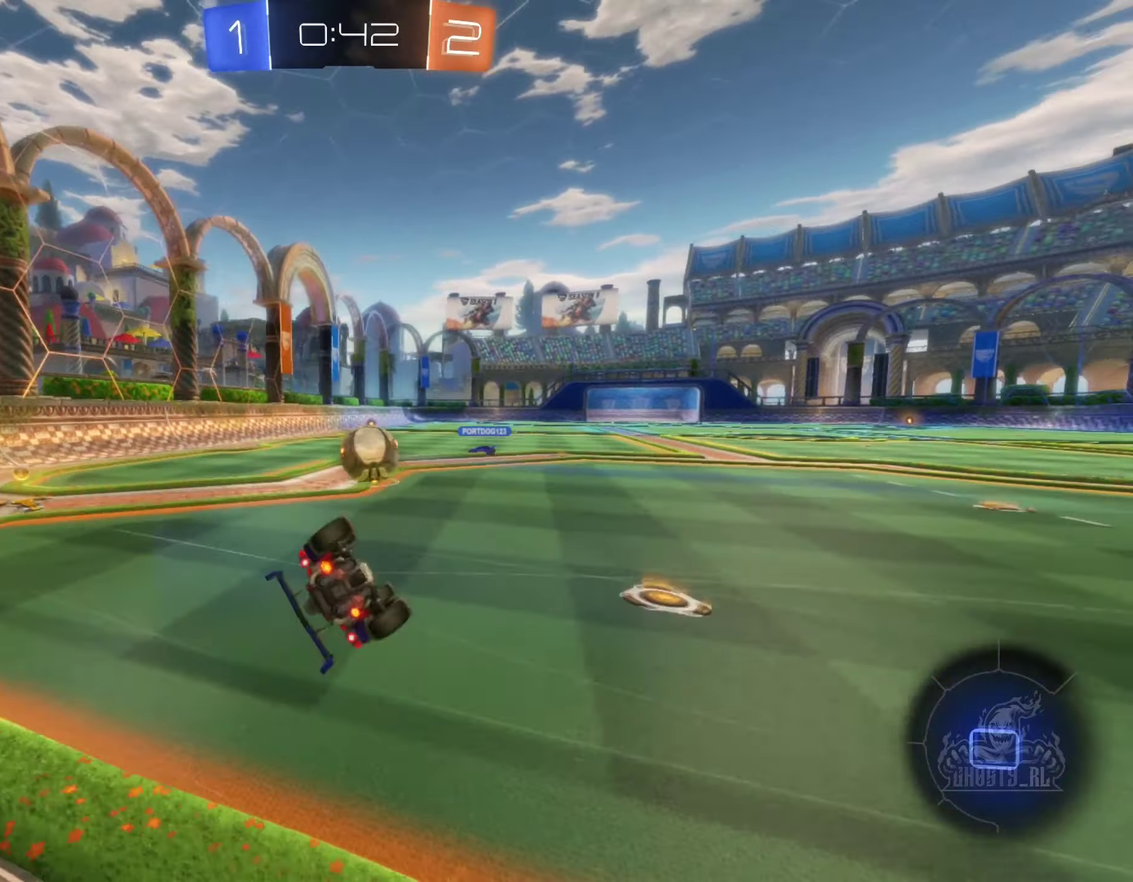
{"buttons": ["R2"], "left_stick": "right", "right_stick": "center", "events": [[83, "left_stick", "up-left"], [250, "left_stick", "center"], [283, "L1", "up"], [366, "left_stick", "right"]]}
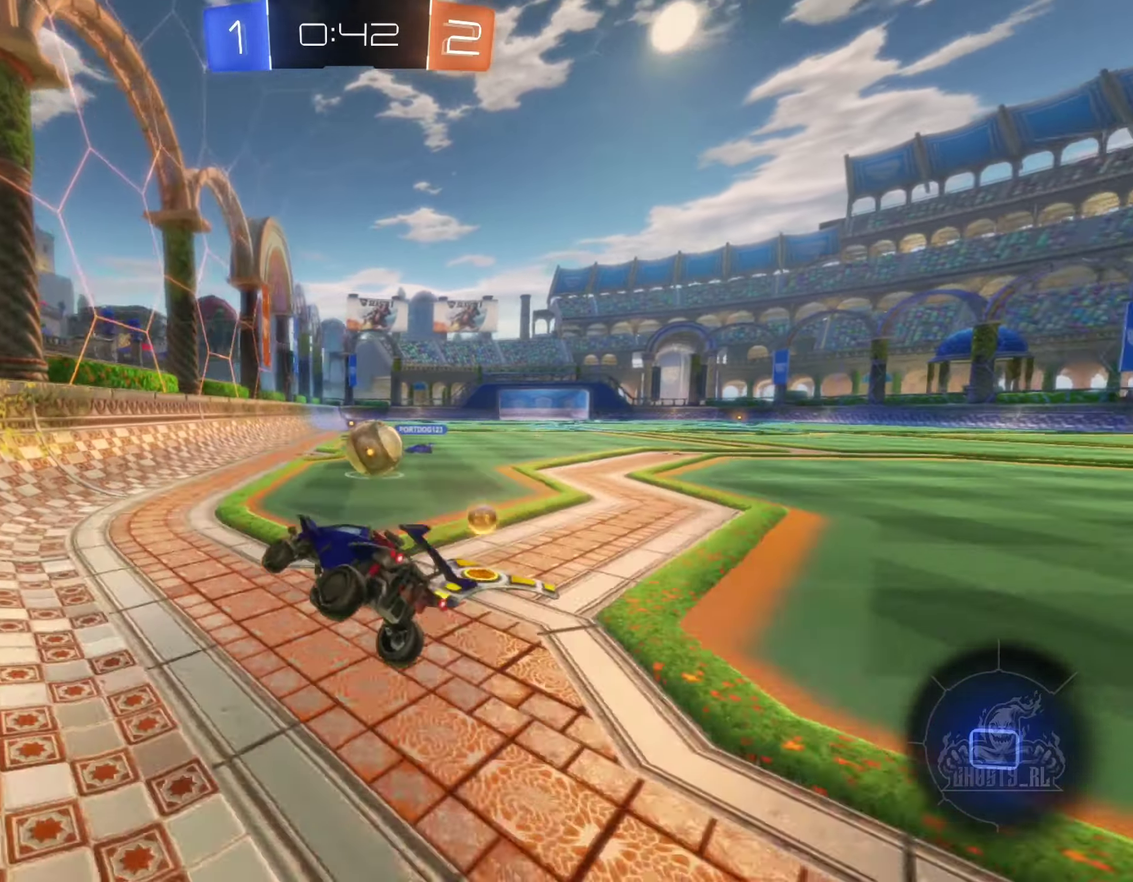
{"buttons": ["Y", "R2"], "left_stick": "right", "right_stick": "center", "events": [[33, "left_stick", "down-right"], [333, "L1", "down"], [366, "left_stick", "right"], [450, "L1", "up"], [483, "Y", "down"]]}
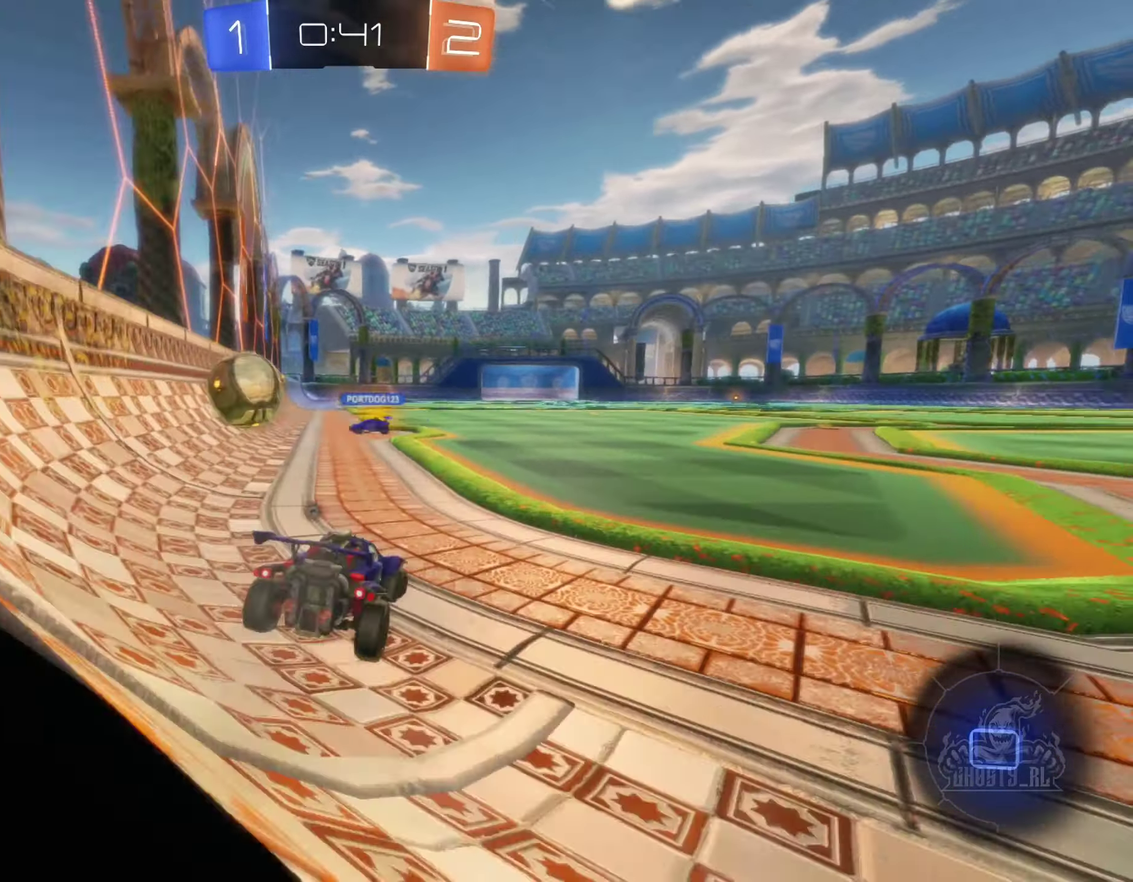
{"buttons": ["R2"], "left_stick": "right", "right_stick": "center", "events": [[66, "Y", "up"], [250, "L1", "down"], [350, "L1", "up"]]}
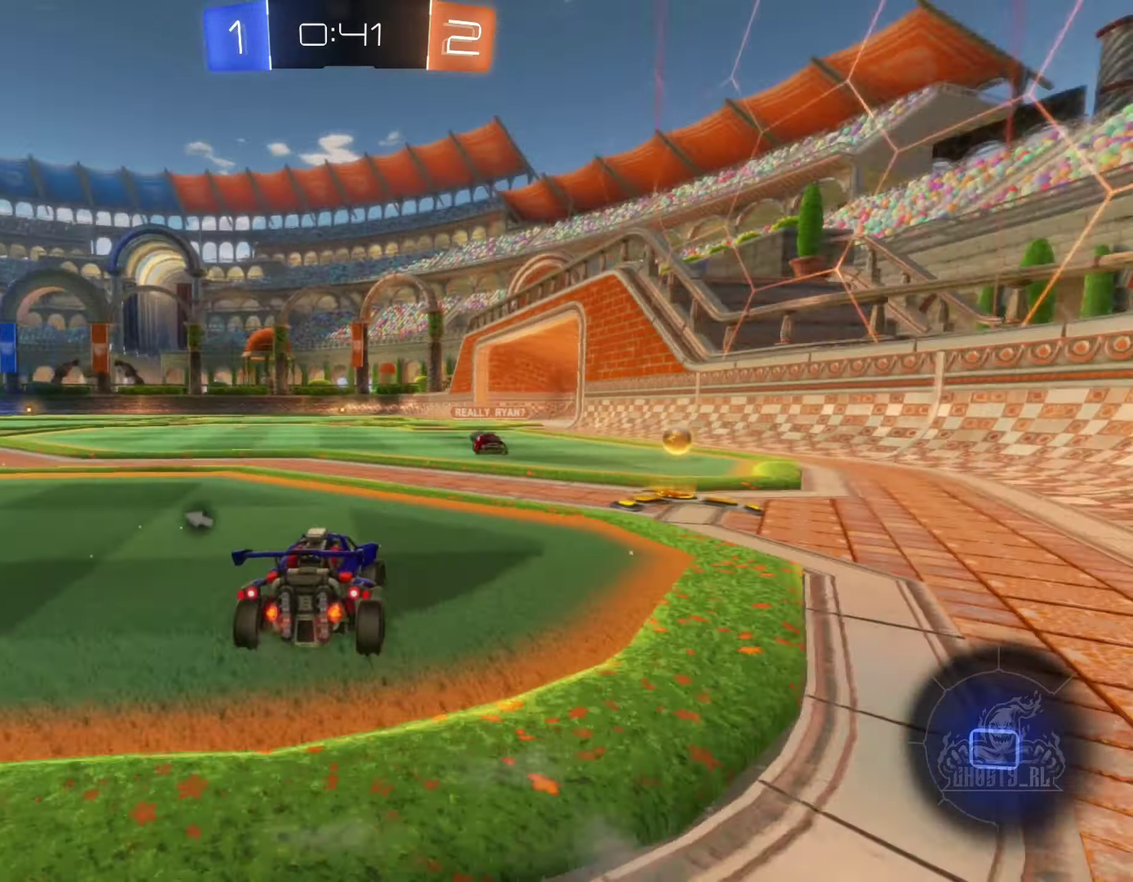
{"buttons": ["R2"], "left_stick": "left", "right_stick": "center", "events": [[250, "Y", "down"], [350, "Y", "up"], [433, "left_stick", "left"]]}
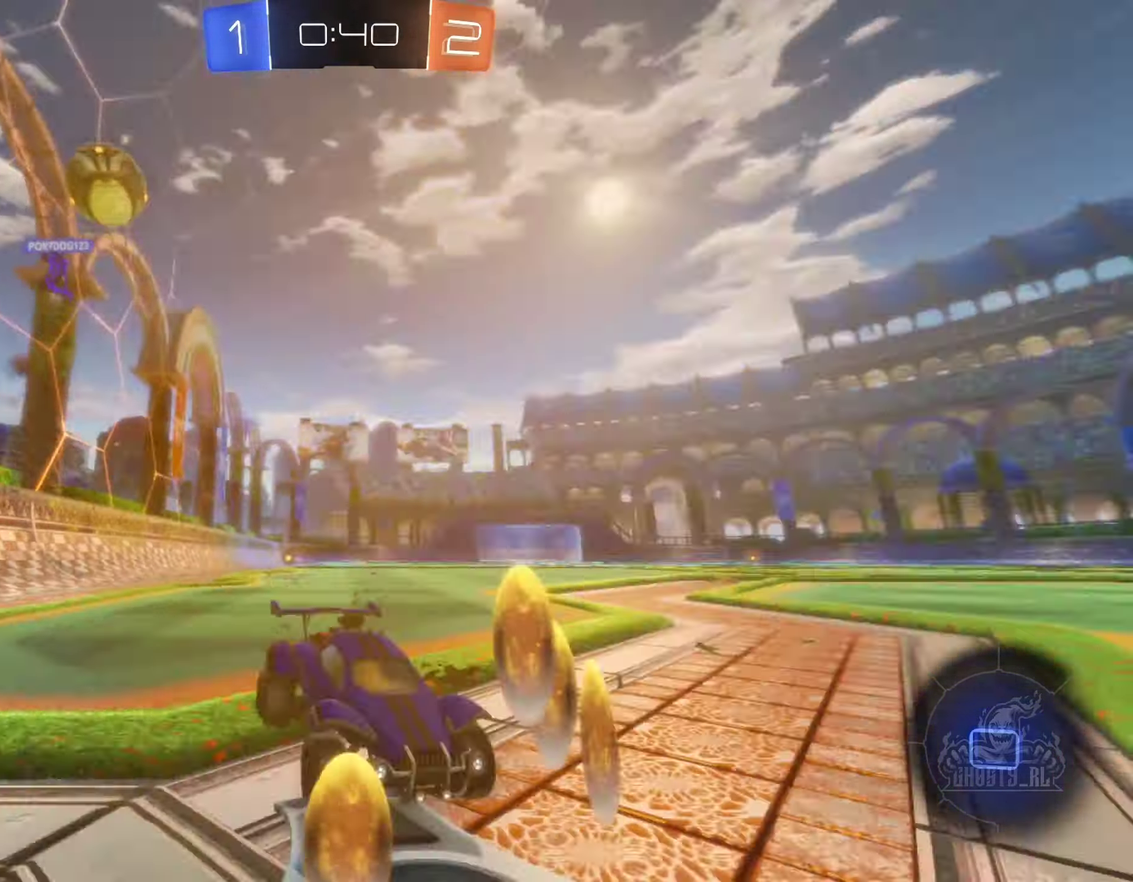
{"buttons": ["R2"], "left_stick": "left", "right_stick": "center", "events": []}
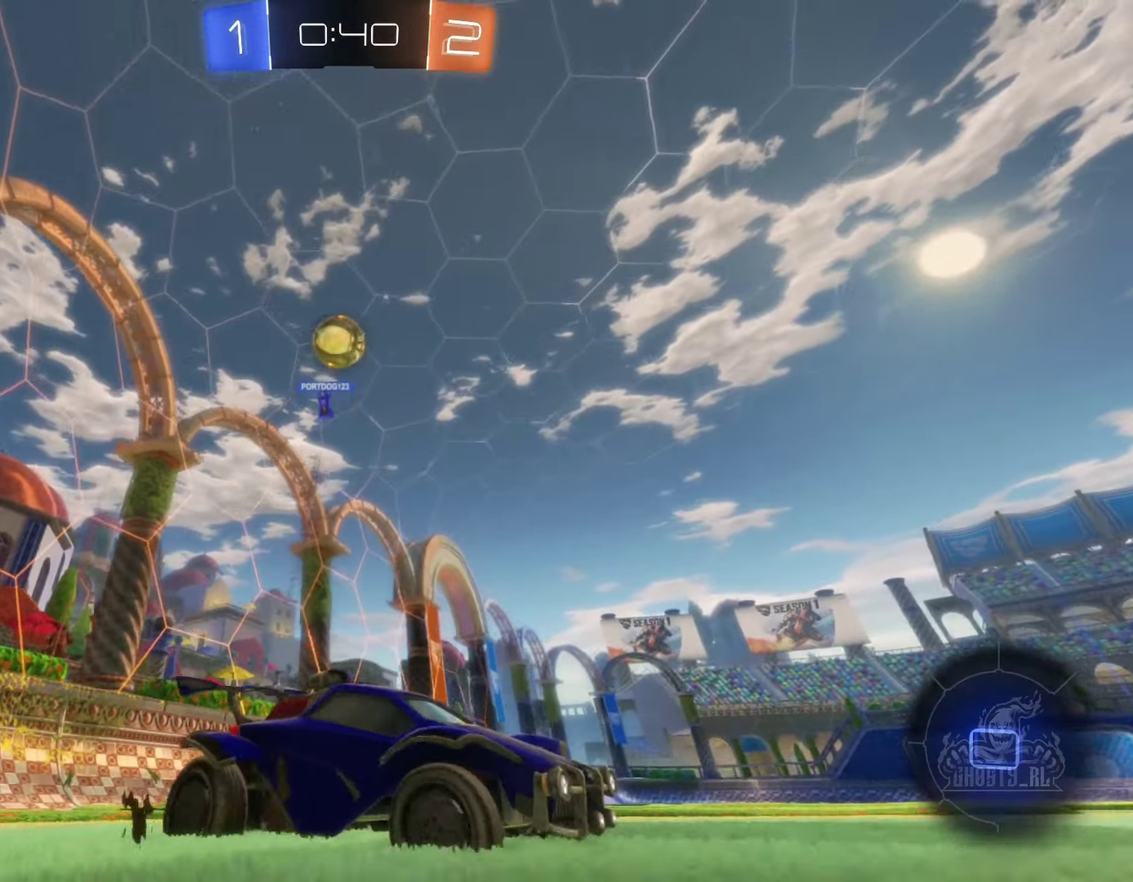
{"buttons": ["R2"], "left_stick": "center", "right_stick": "center", "events": [[83, "left_stick", "center"], [166, "Y", "down"], [250, "Y", "up"], [283, "left_stick", "right"], [433, "left_stick", "center"]]}
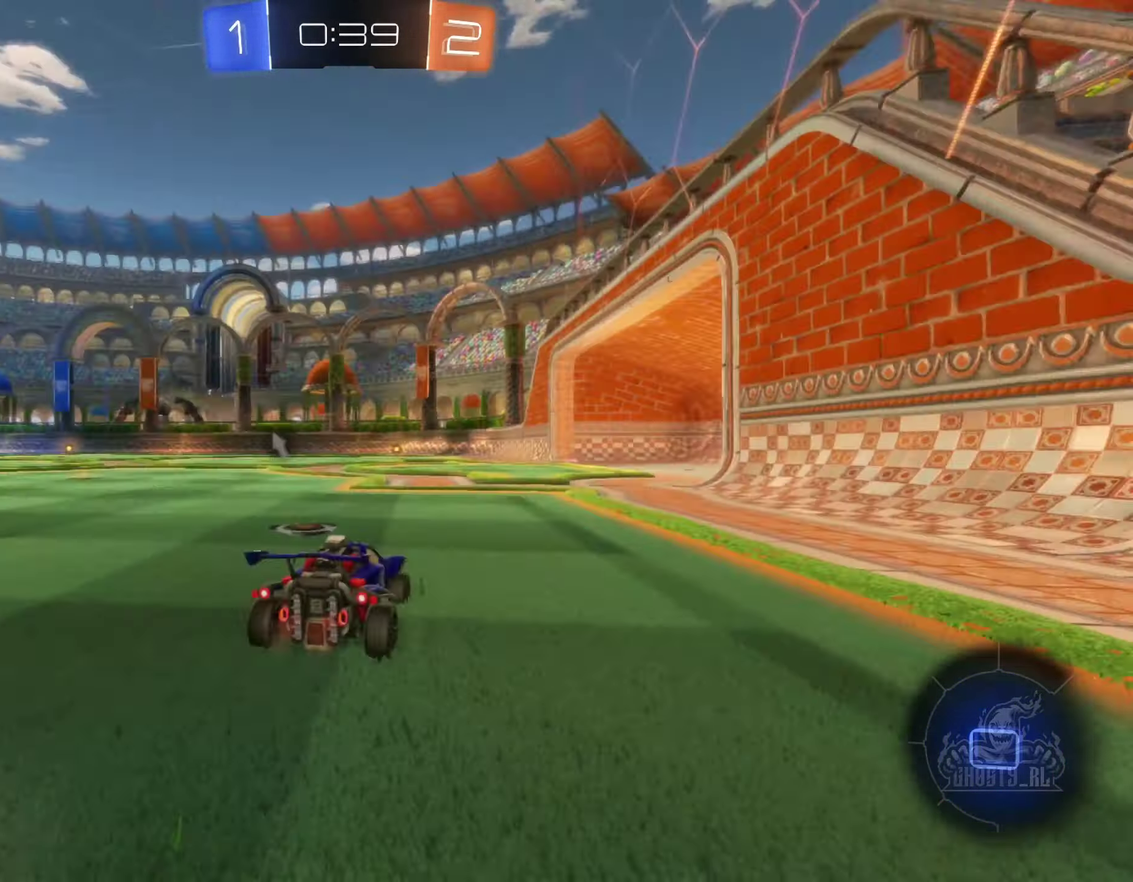
{"buttons": ["R2"], "left_stick": "right", "right_stick": "center", "events": [[83, "left_stick", "left"], [266, "left_stick", "center"], [400, "left_stick", "right"]]}
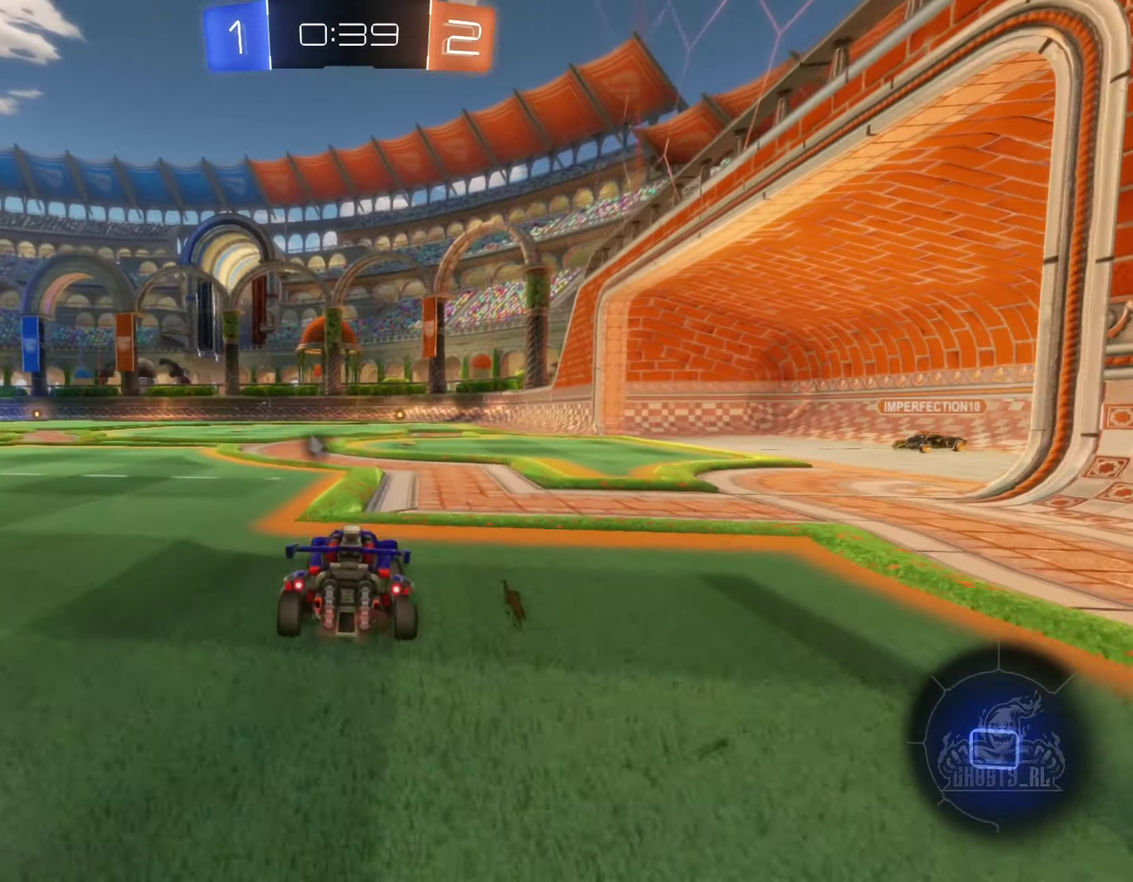
{"buttons": ["R2"], "left_stick": "center", "right_stick": "center", "events": [[33, "left_stick", "center"], [250, "Y", "down"], [366, "Y", "up"]]}
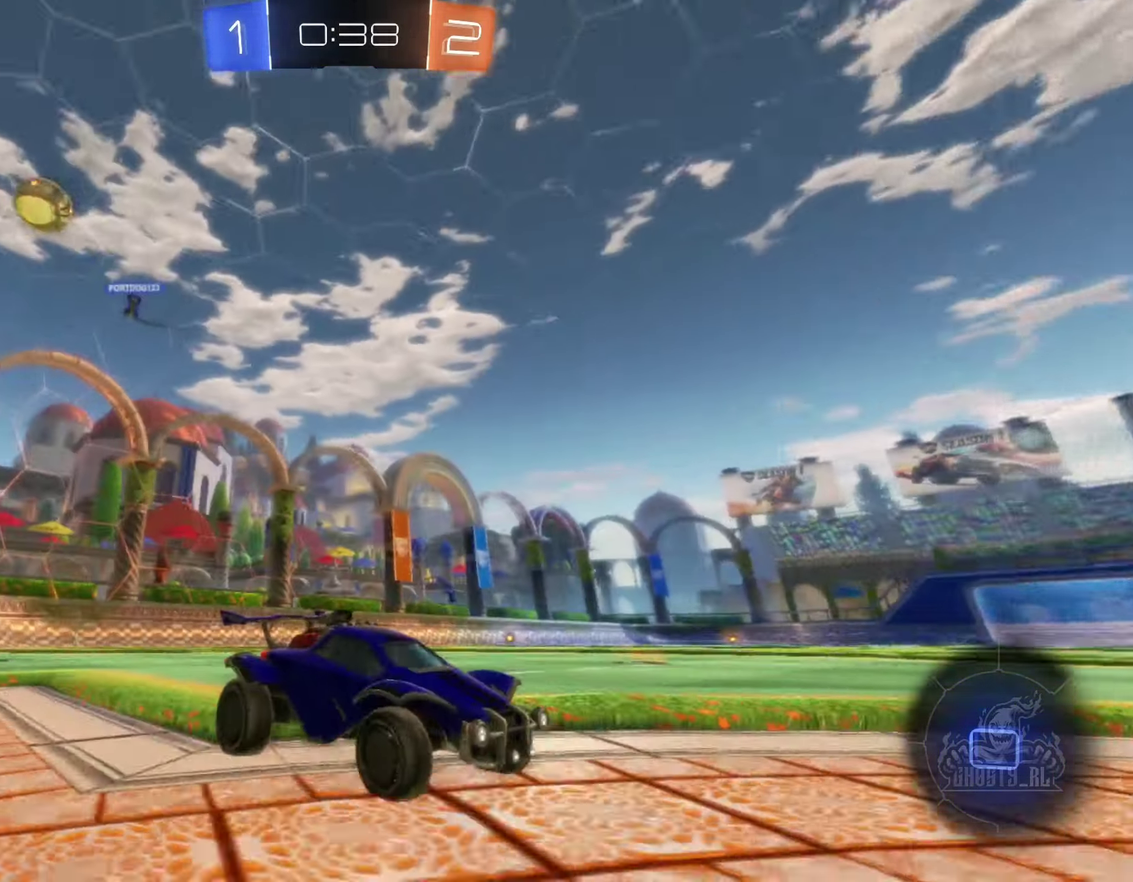
{"buttons": ["R2"], "left_stick": "left", "right_stick": "center", "events": [[16, "left_stick", "left"], [166, "left_stick", "center"], [483, "left_stick", "left"]]}
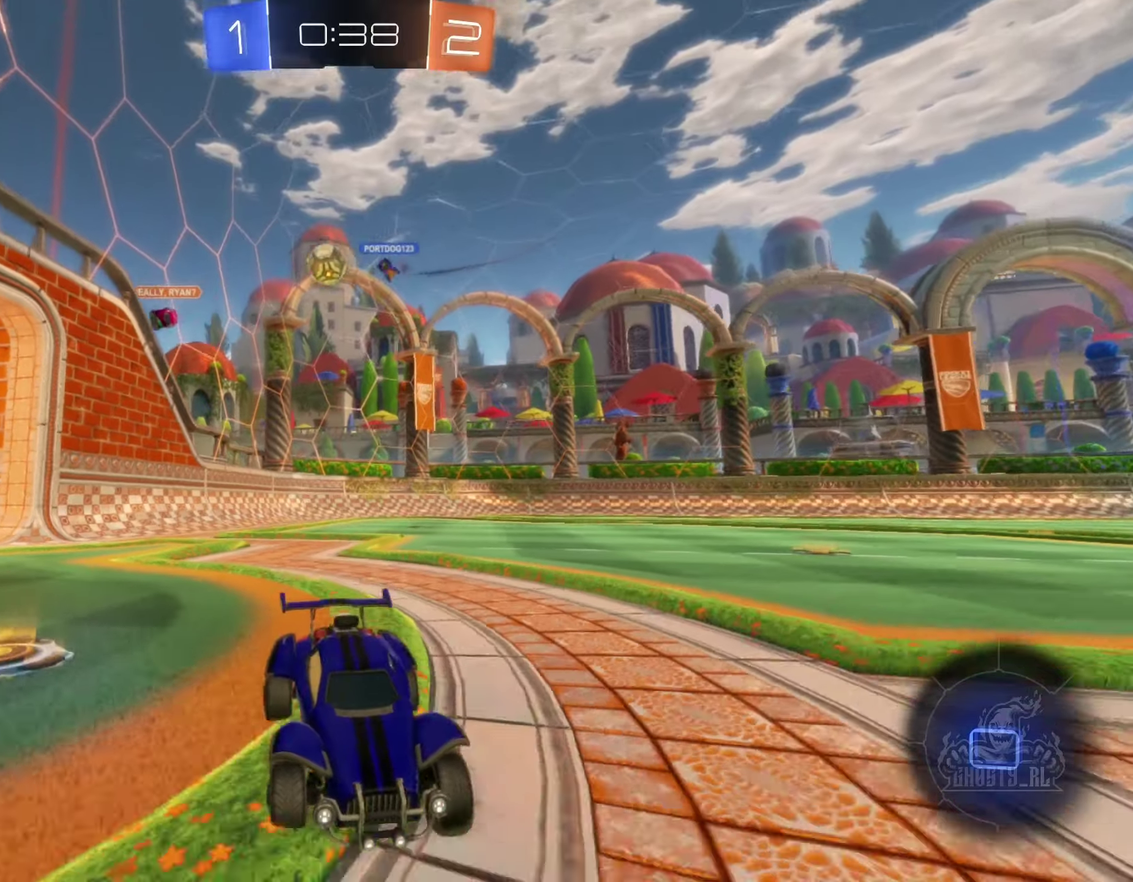
{"buttons": ["R2"], "left_stick": "left", "right_stick": "center", "events": []}
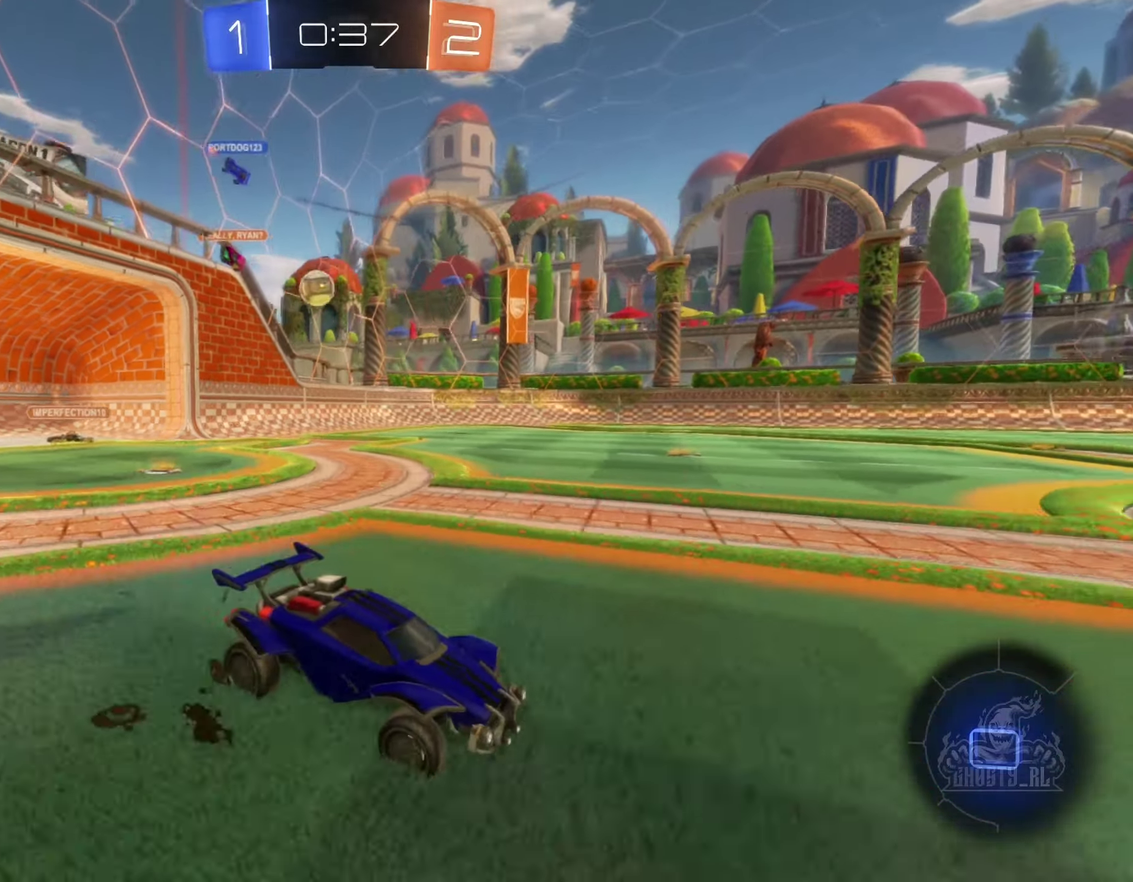
{"buttons": ["R2"], "left_stick": "left", "right_stick": "center", "events": []}
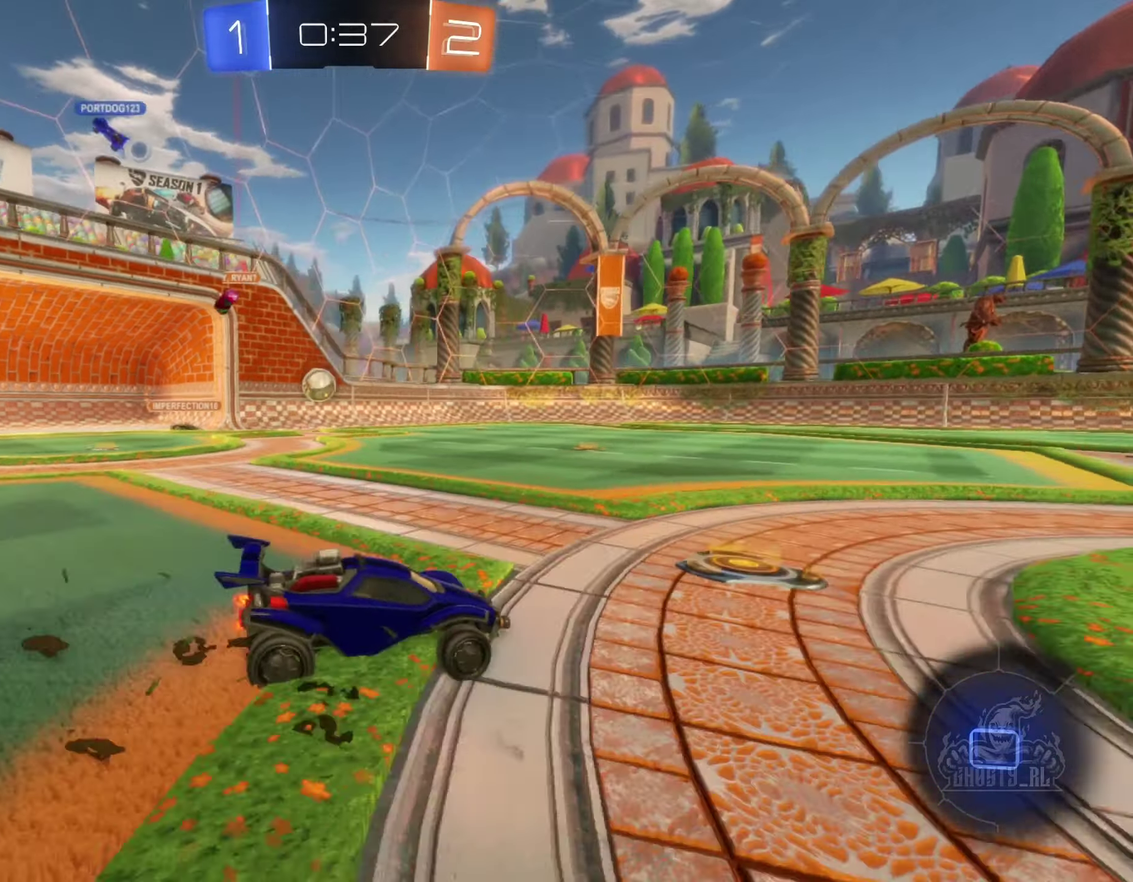
{"buttons": [], "left_stick": "left", "right_stick": "center", "events": [[67, "left_stick", "center"], [250, "left_stick", "left"], [383, "left_stick", "center"], [467, "left_stick", "left"], [483, "R2", "up"]]}
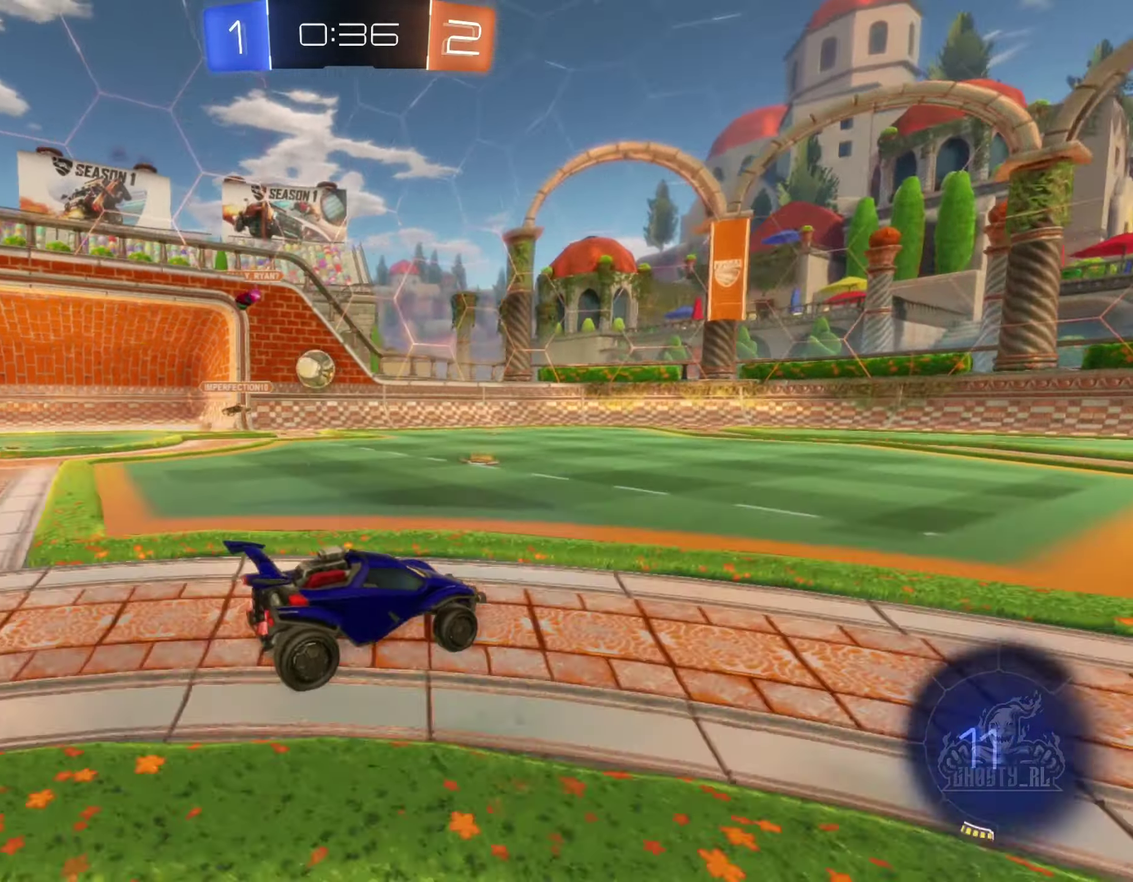
{"buttons": ["R2"], "left_stick": "right", "right_stick": "center", "events": [[117, "L1", "down"], [283, "L1", "up"], [350, "R2", "down"], [350, "left_stick", "right"]]}
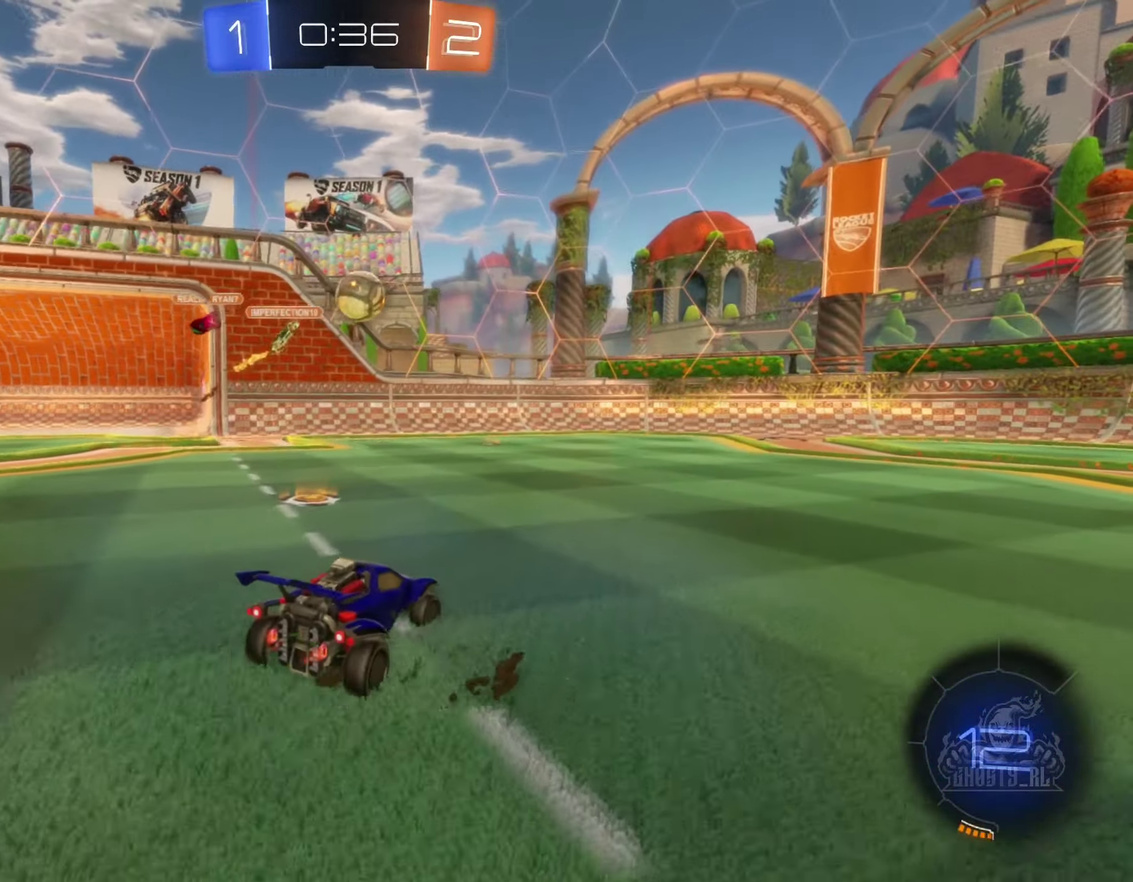
{"buttons": ["R2"], "left_stick": "center", "right_stick": "center", "events": [[450, "left_stick", "center"]]}
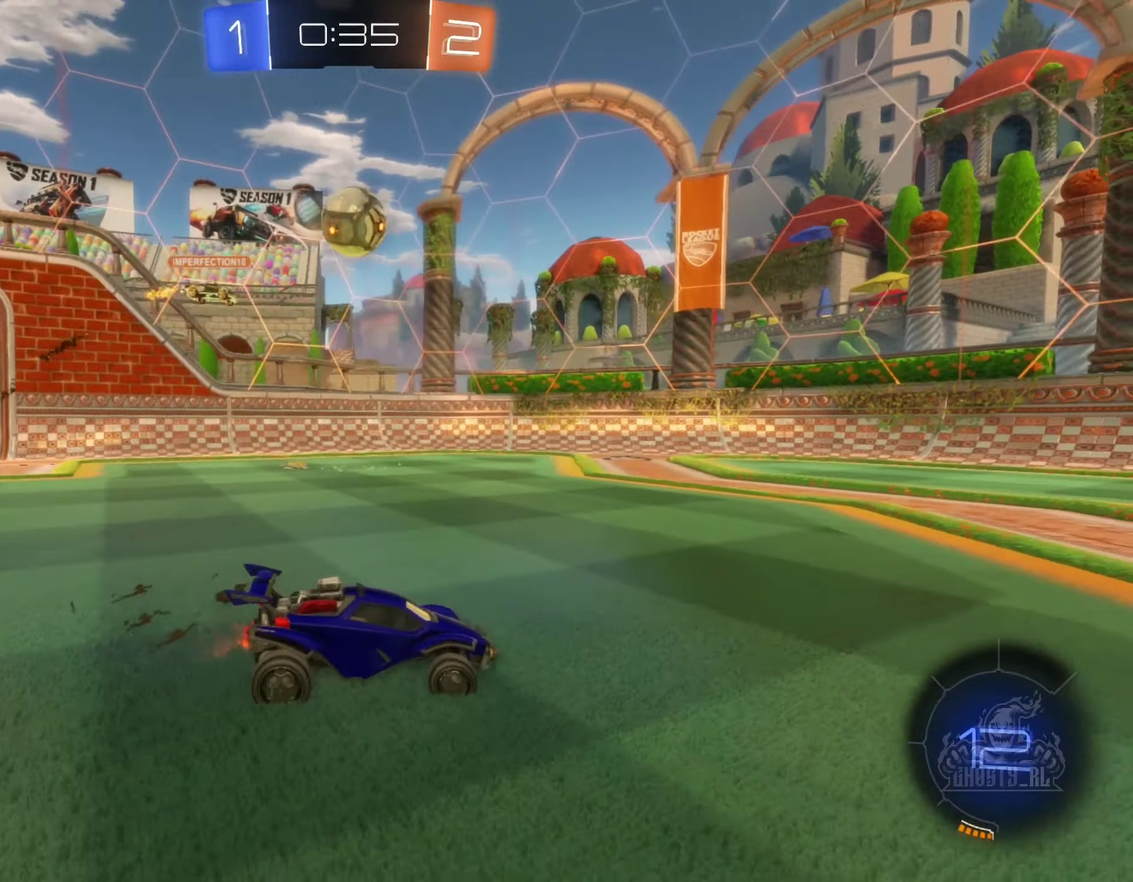
{"buttons": ["B", "R2"], "left_stick": "left", "right_stick": "center", "events": [[100, "left_stick", "left"], [233, "left_stick", "center"], [400, "B", "down"], [483, "left_stick", "left"]]}
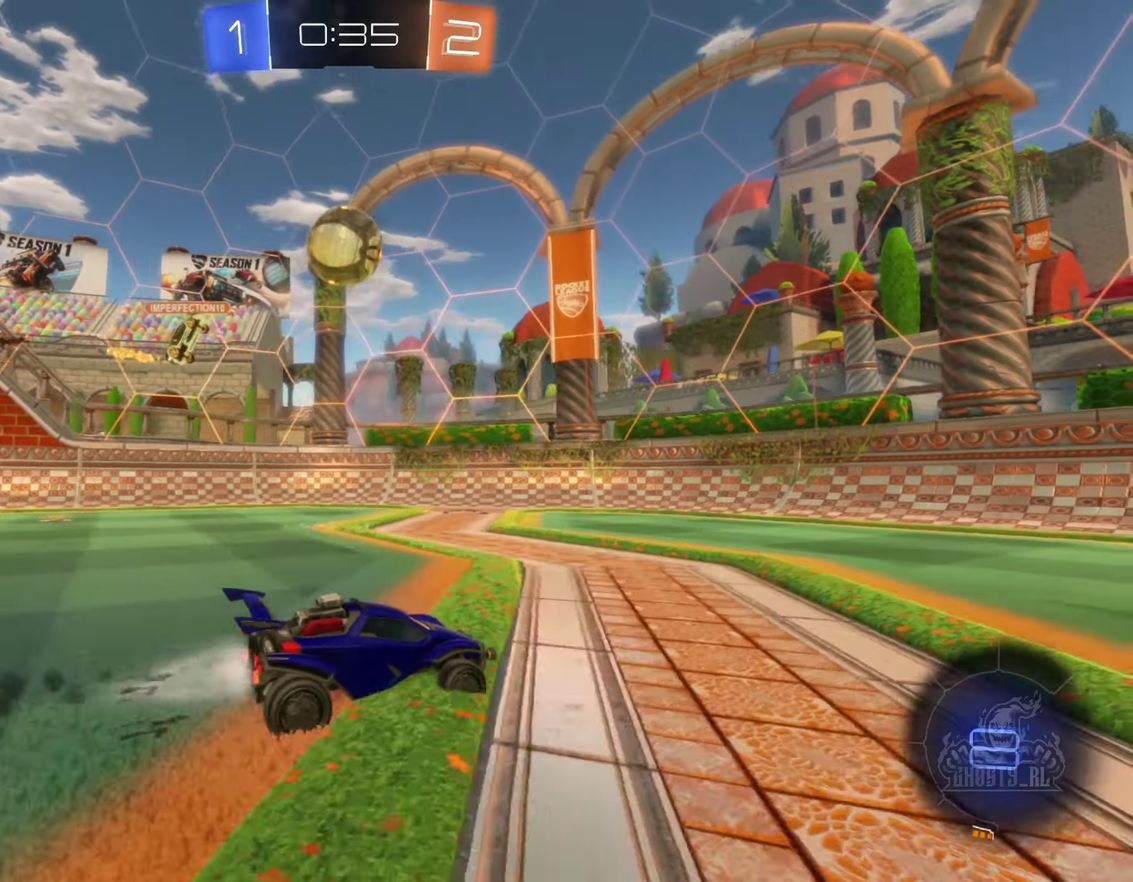
{"buttons": ["R2"], "left_stick": "right", "right_stick": "center", "events": [[67, "B", "up"], [67, "left_stick", "center"], [250, "left_stick", "left"], [283, "R2", "up"], [350, "left_stick", "down-right"], [450, "R2", "down"], [450, "left_stick", "right"]]}
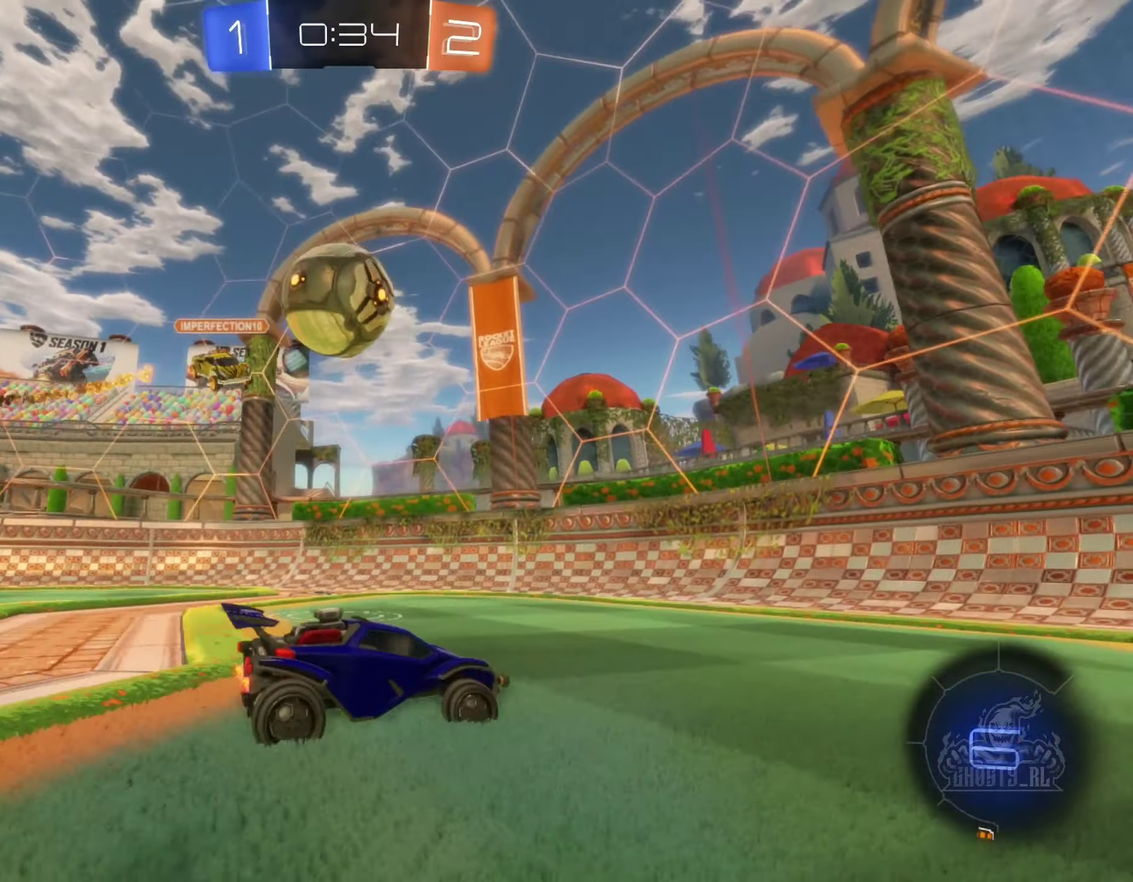
{"buttons": ["B", "R2"], "left_stick": "right", "right_stick": "center", "events": [[267, "B", "down"], [267, "left_stick", "center"], [433, "left_stick", "right"]]}
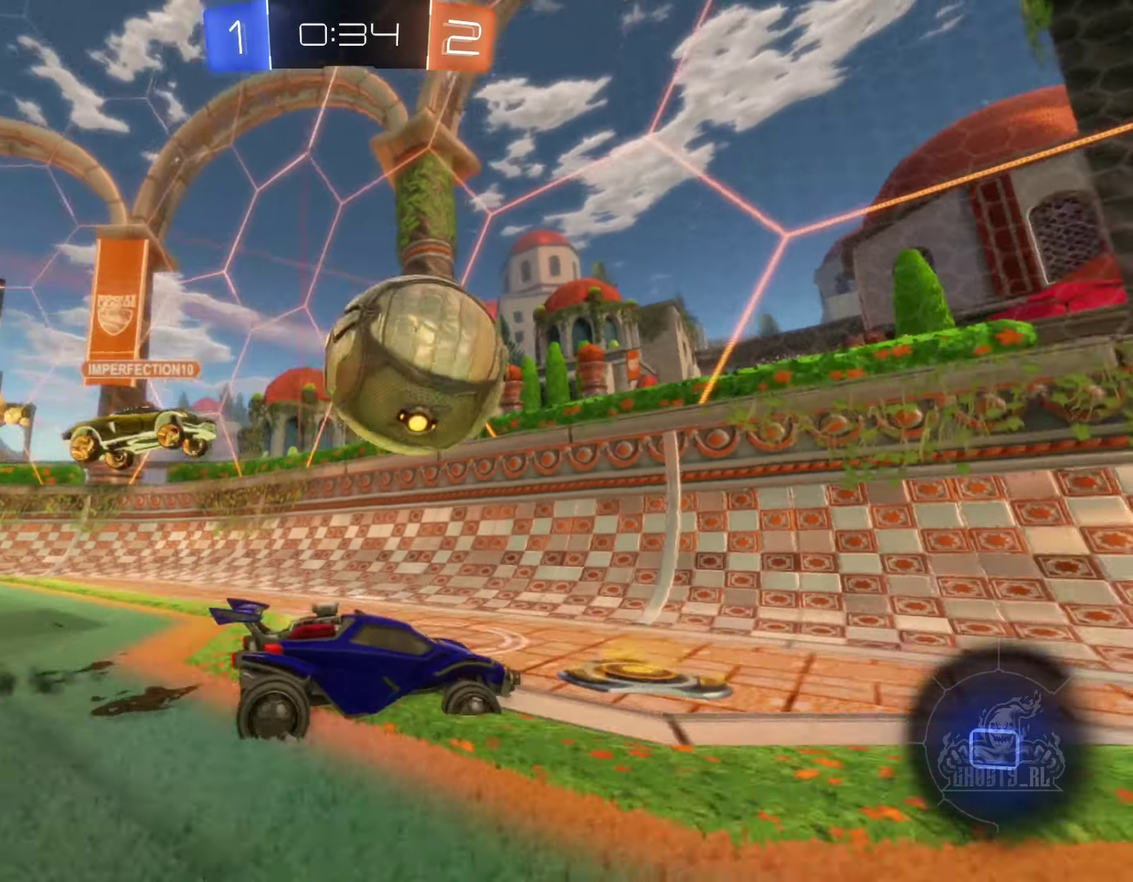
{"buttons": ["R2"], "left_stick": "center", "right_stick": "center", "events": [[267, "B", "up"], [383, "Y", "down"], [500, "Y", "up"], [500, "left_stick", "center"]]}
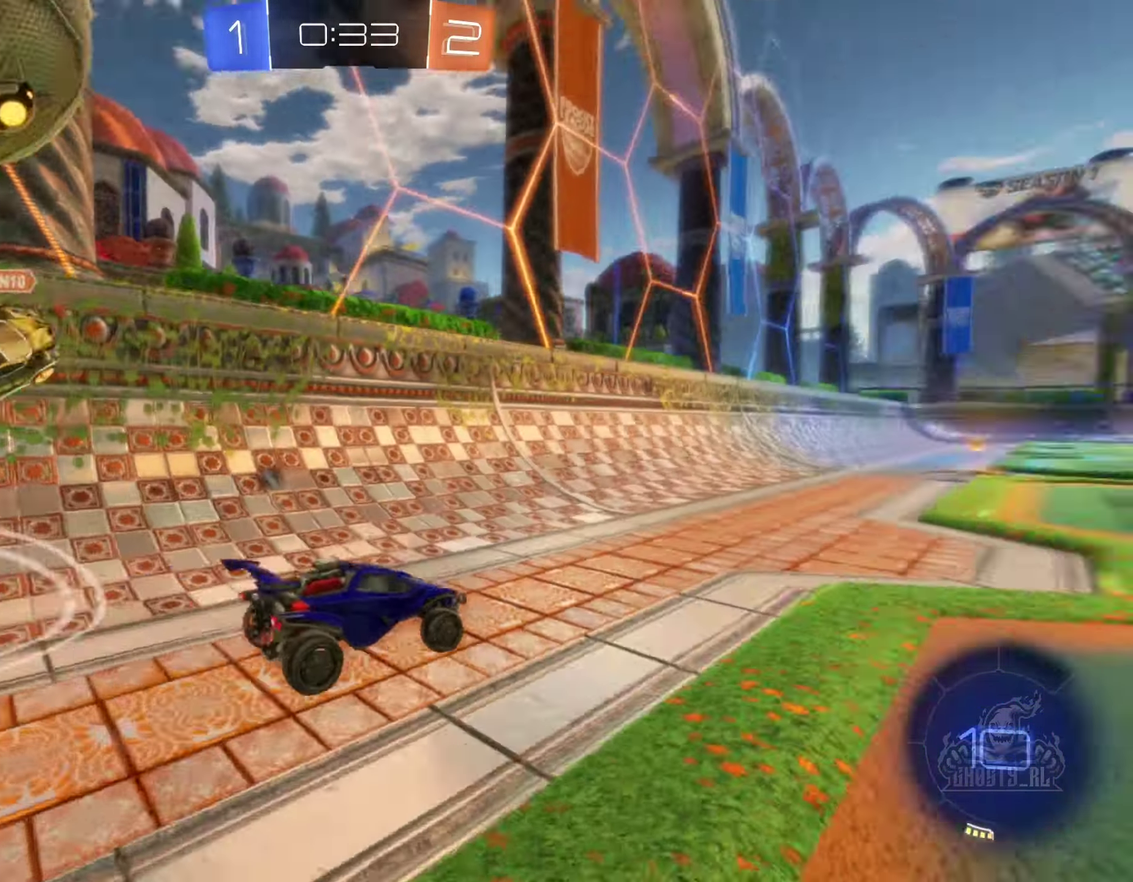
{"buttons": ["B", "Y", "R2"], "left_stick": "left", "right_stick": "center", "events": [[133, "B", "down"], [383, "left_stick", "left"], [450, "Y", "down"]]}
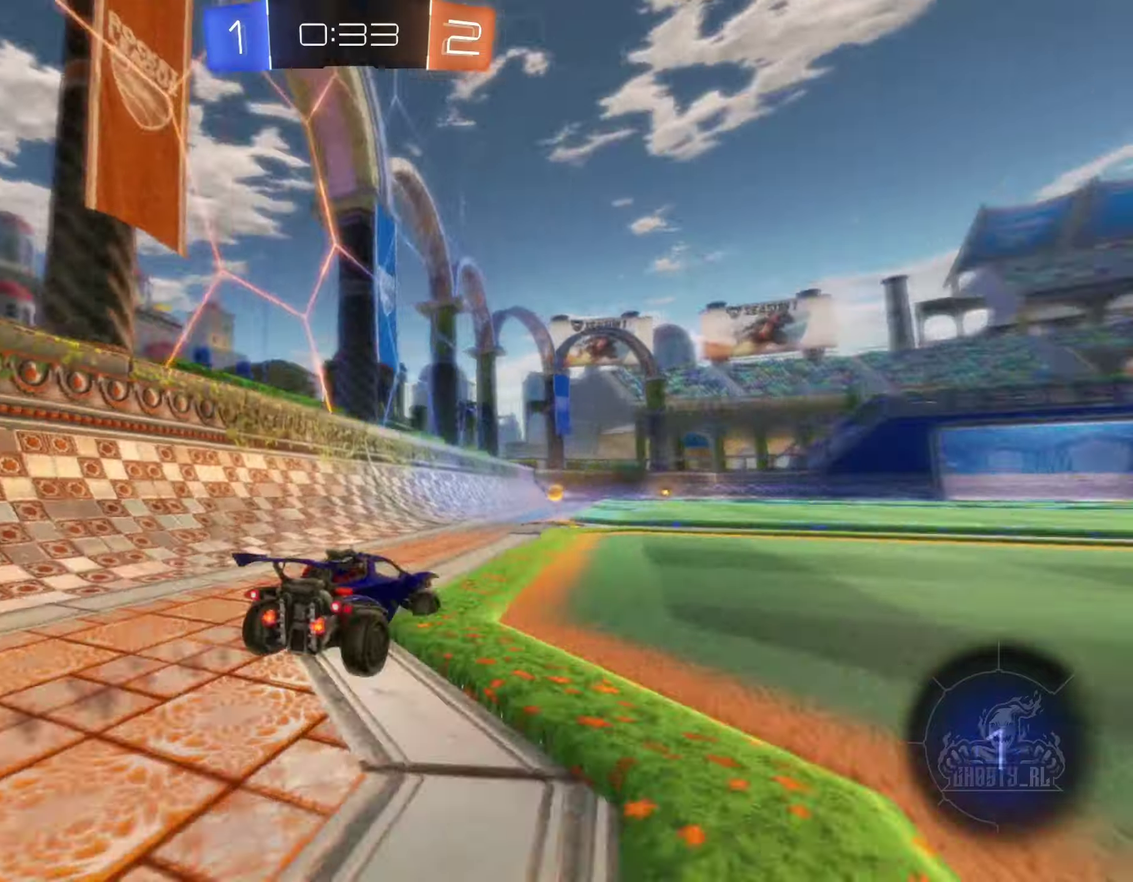
{"buttons": [], "left_stick": "center", "right_stick": "center", "events": [[17, "left_stick", "center"], [117, "B", "up"], [117, "Y", "up"], [367, "R2", "up"]]}
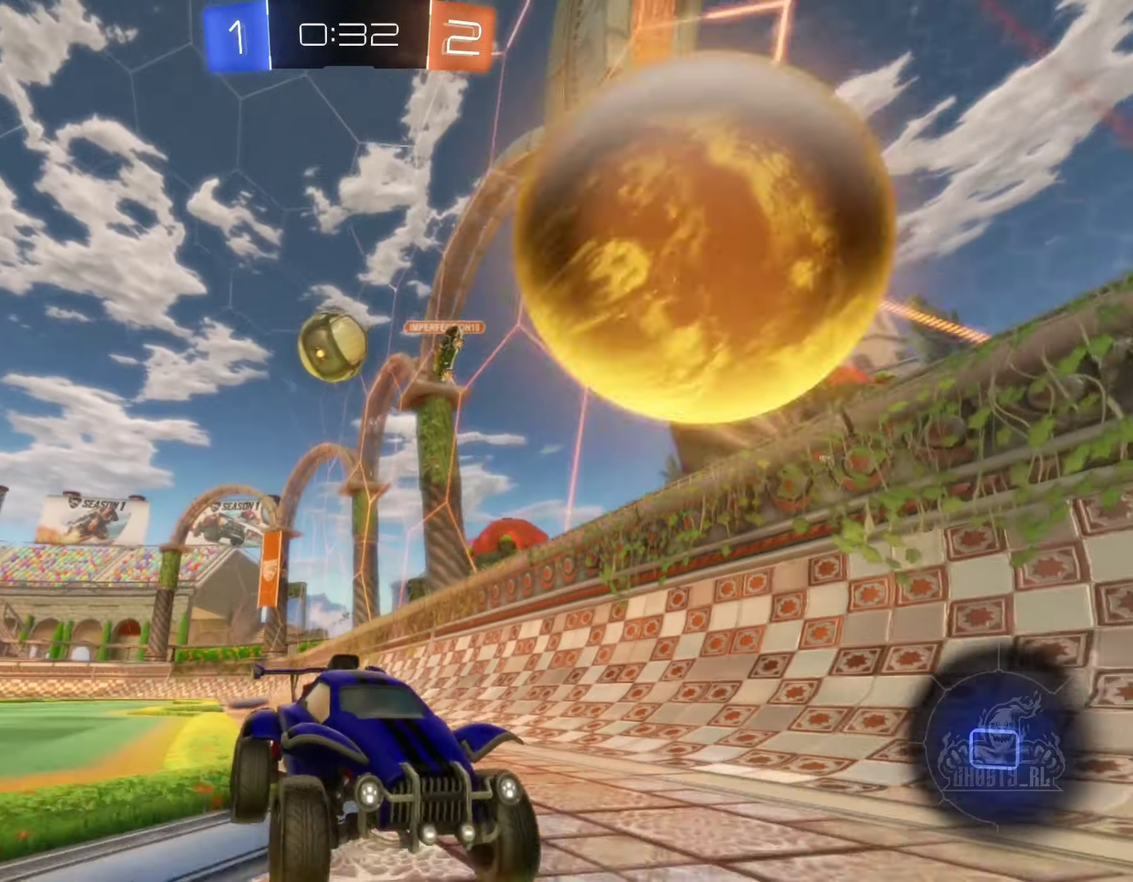
{"buttons": ["L1"], "left_stick": "right", "right_stick": "center", "events": [[84, "left_stick", "right"], [150, "L2", "down"], [267, "L2", "up"], [400, "L1", "down"], [400, "left_stick", "down-right"], [450, "left_stick", "right"]]}
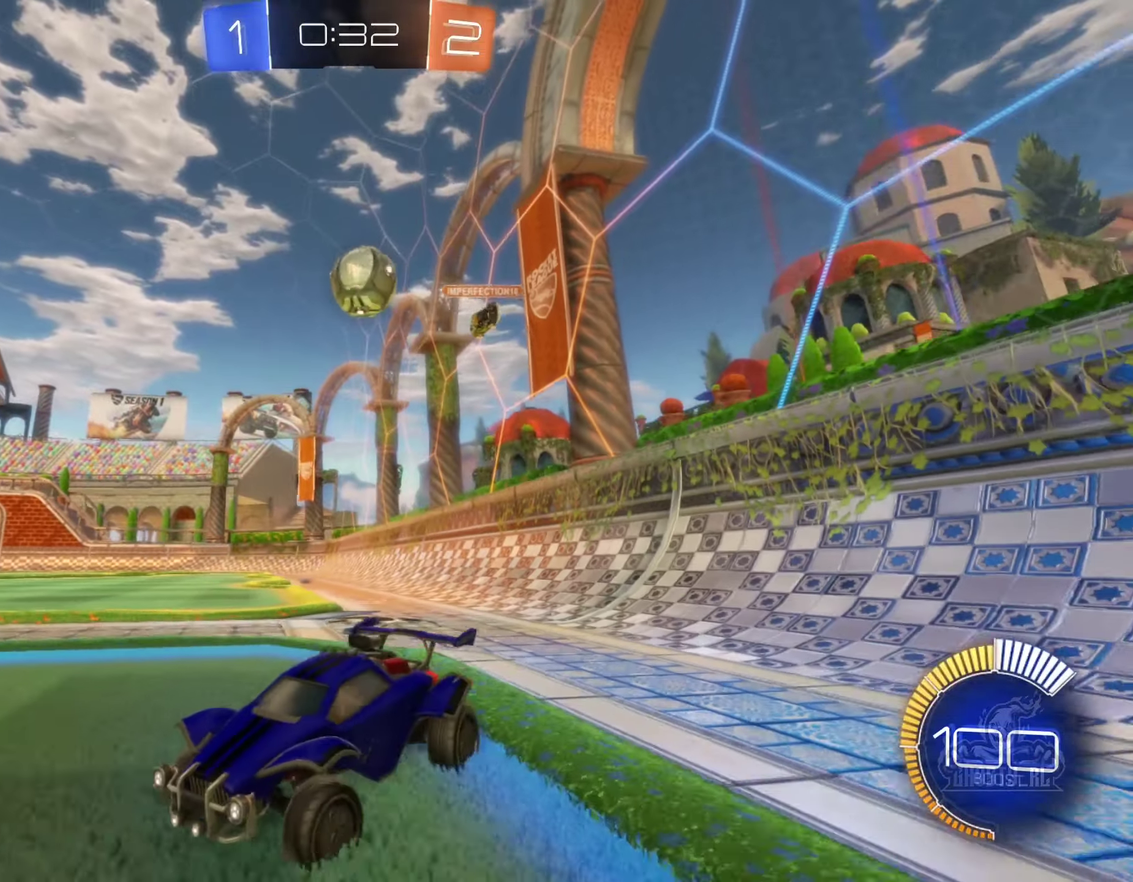
{"buttons": ["L2"], "left_stick": "down-left", "right_stick": "center", "events": [[84, "L1", "up"], [134, "left_stick", "down-right"], [150, "L2", "down"], [367, "left_stick", "down-left"]]}
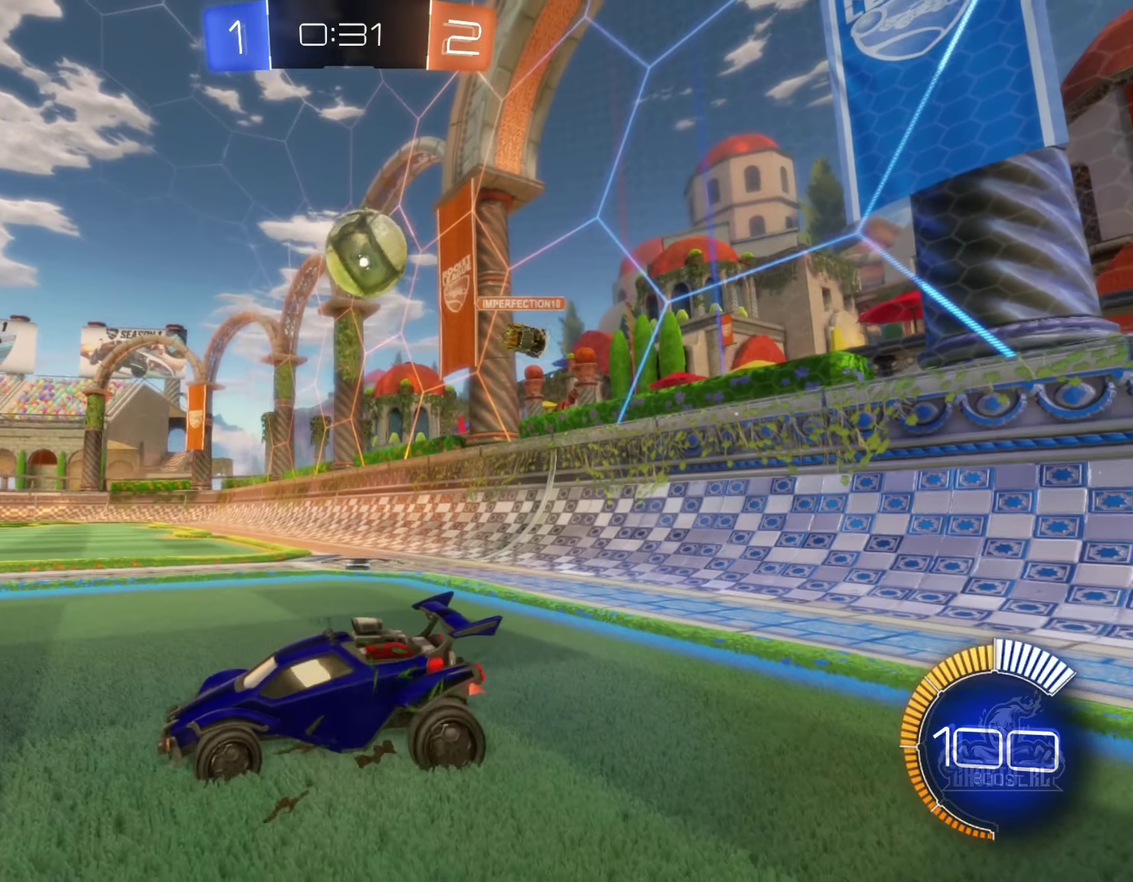
{"buttons": ["A"], "left_stick": "right", "right_stick": "center", "events": [[67, "left_stick", "center"], [367, "L2", "up"], [400, "left_stick", "up-right"], [450, "A", "down"], [500, "left_stick", "right"]]}
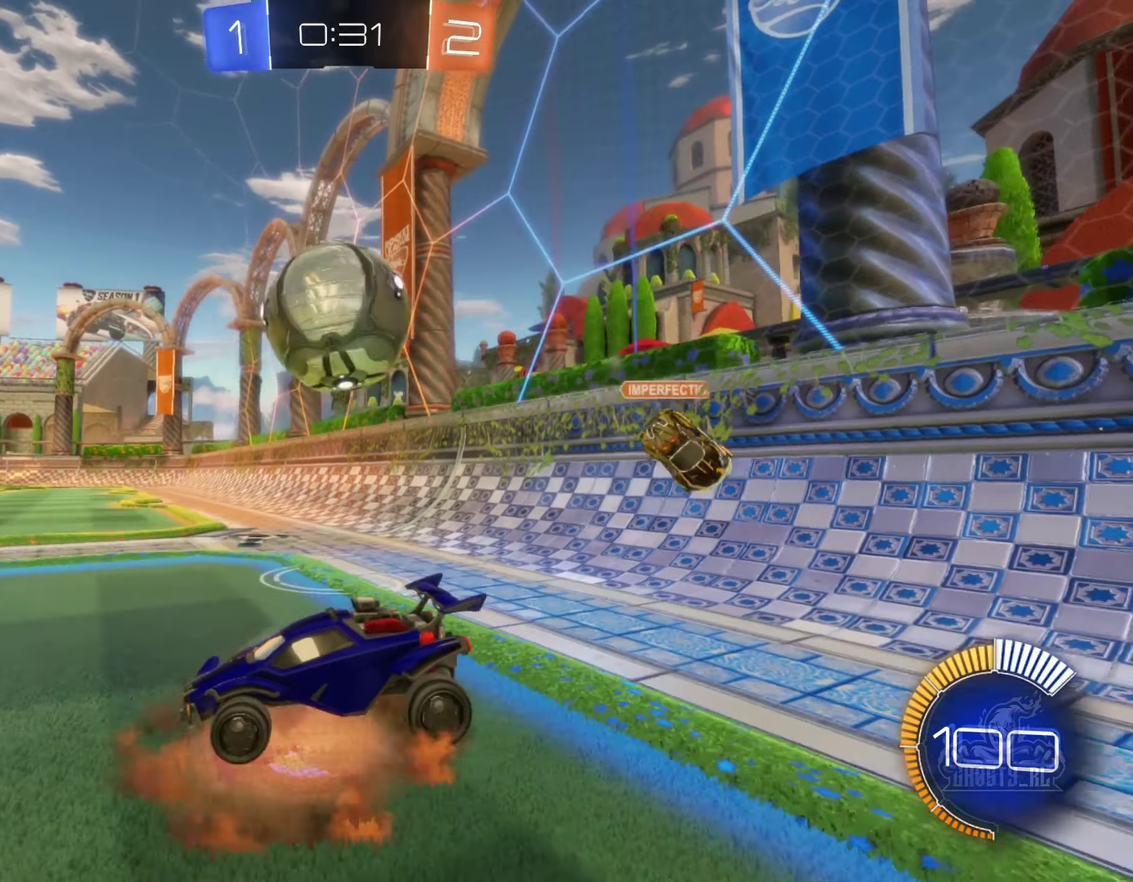
{"buttons": ["R1"], "left_stick": "up-right", "right_stick": "center", "events": [[34, "A", "up"], [100, "A", "down"], [100, "left_stick", "up-right"], [250, "A", "up"], [267, "R1", "down"]]}